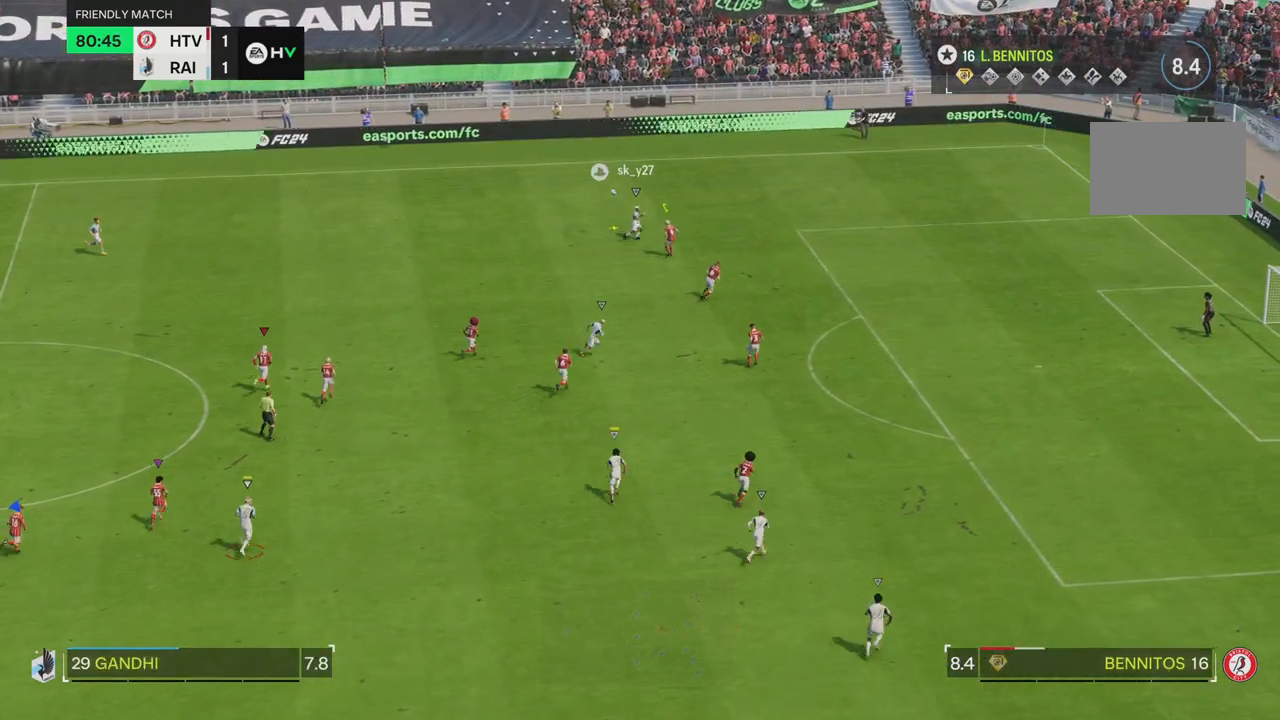
Gameplay with a controller (PlayStation layout); each line is a JSON object with the inputs held at the frame after it. "events" lists button and stick changes between this image and that frame as [ms after this image, input, new state], when the widget could be followed in between. Not read: L1 L3 R3.
{"buttons": [], "left_stick": "up-right", "right_stick": "center", "events": []}
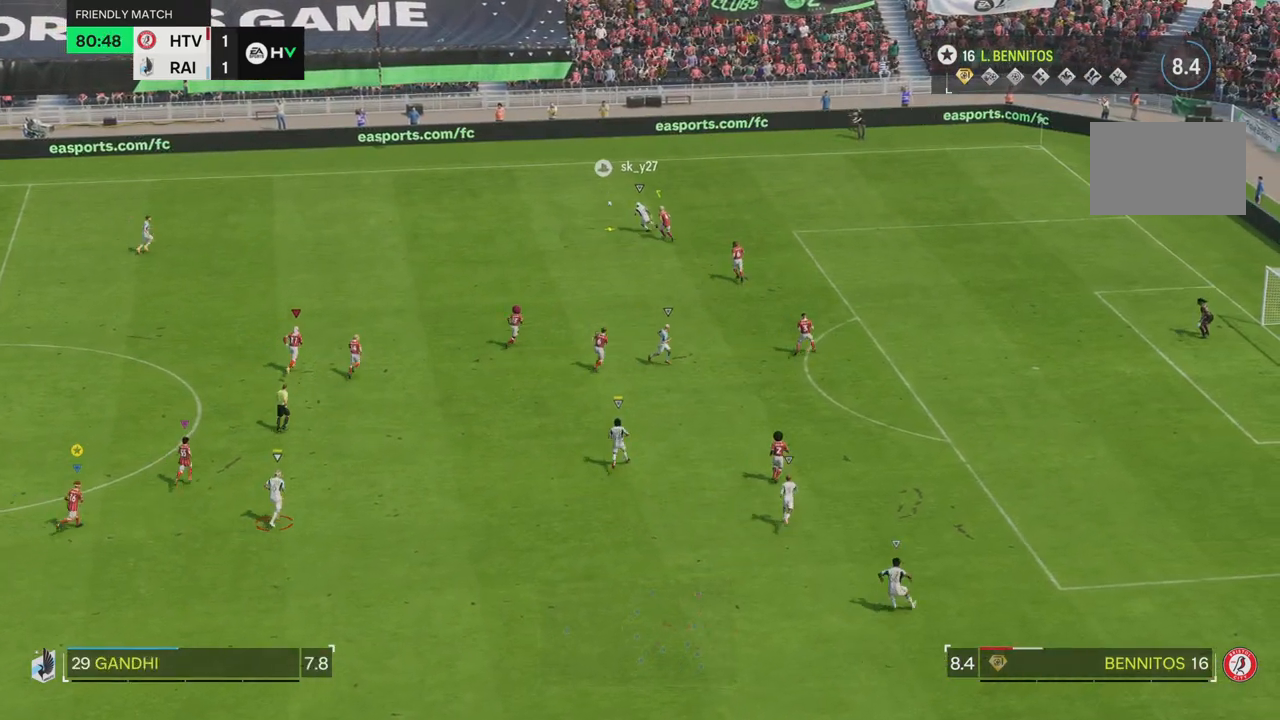
{"buttons": [], "left_stick": "up", "right_stick": "center", "events": [[250, "left_stick", "up"]]}
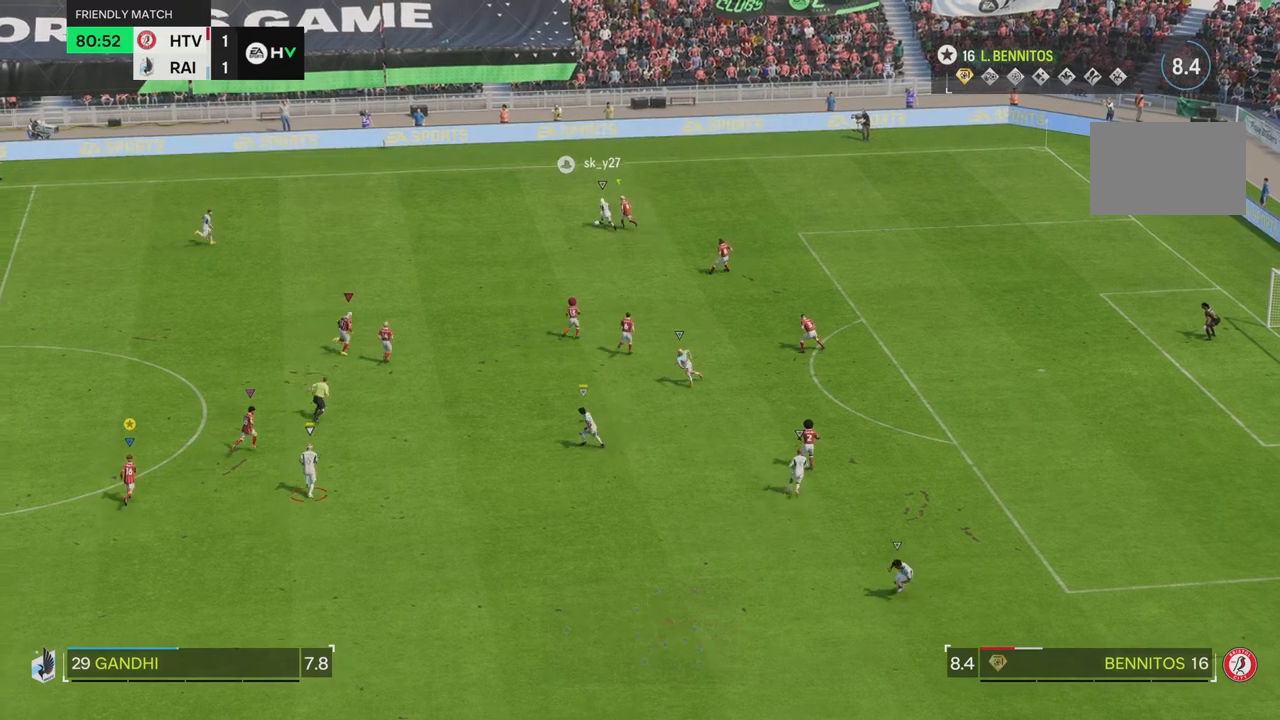
{"buttons": [], "left_stick": "up", "right_stick": "center", "events": []}
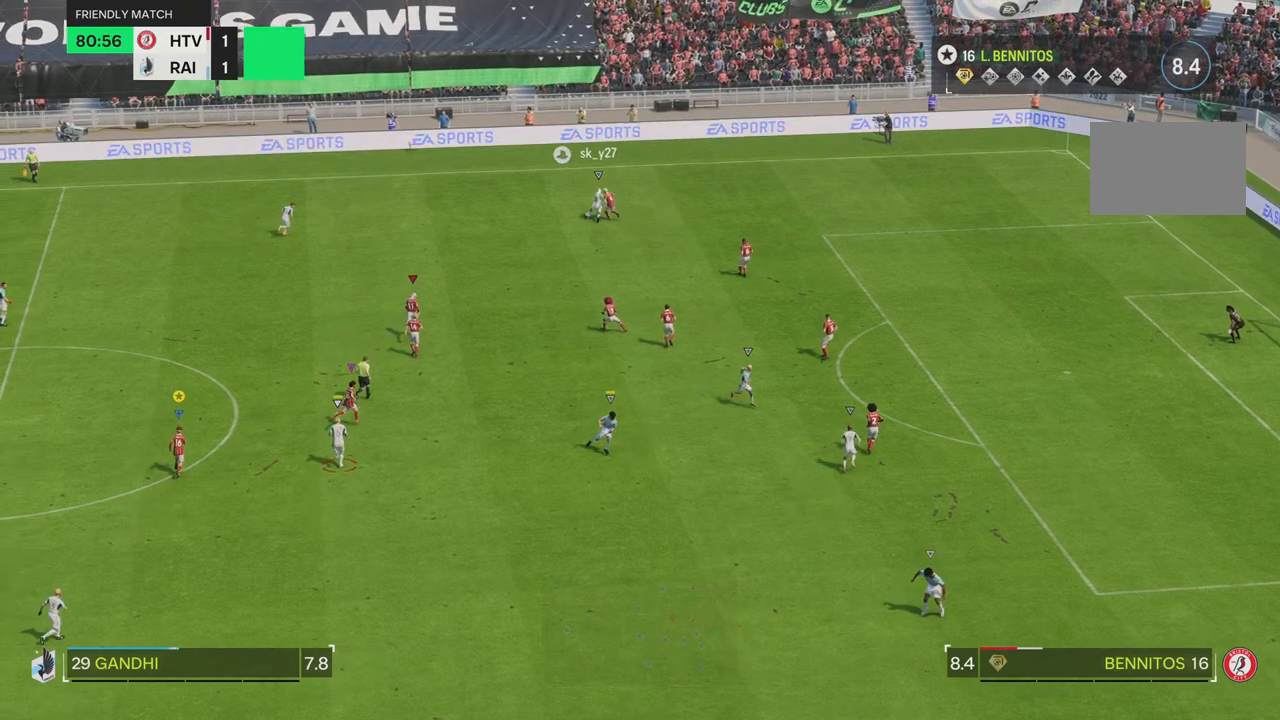
{"buttons": [], "left_stick": "up", "right_stick": "center", "events": []}
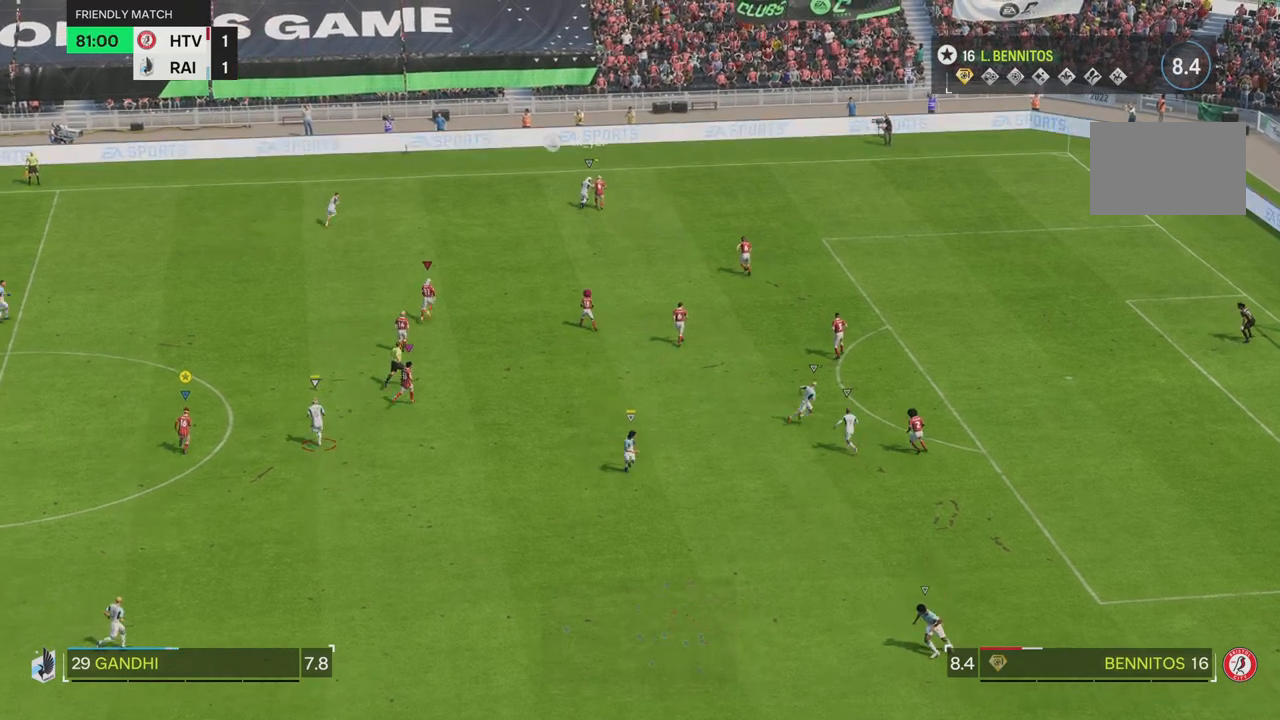
{"buttons": [], "left_stick": "up", "right_stick": "center", "events": []}
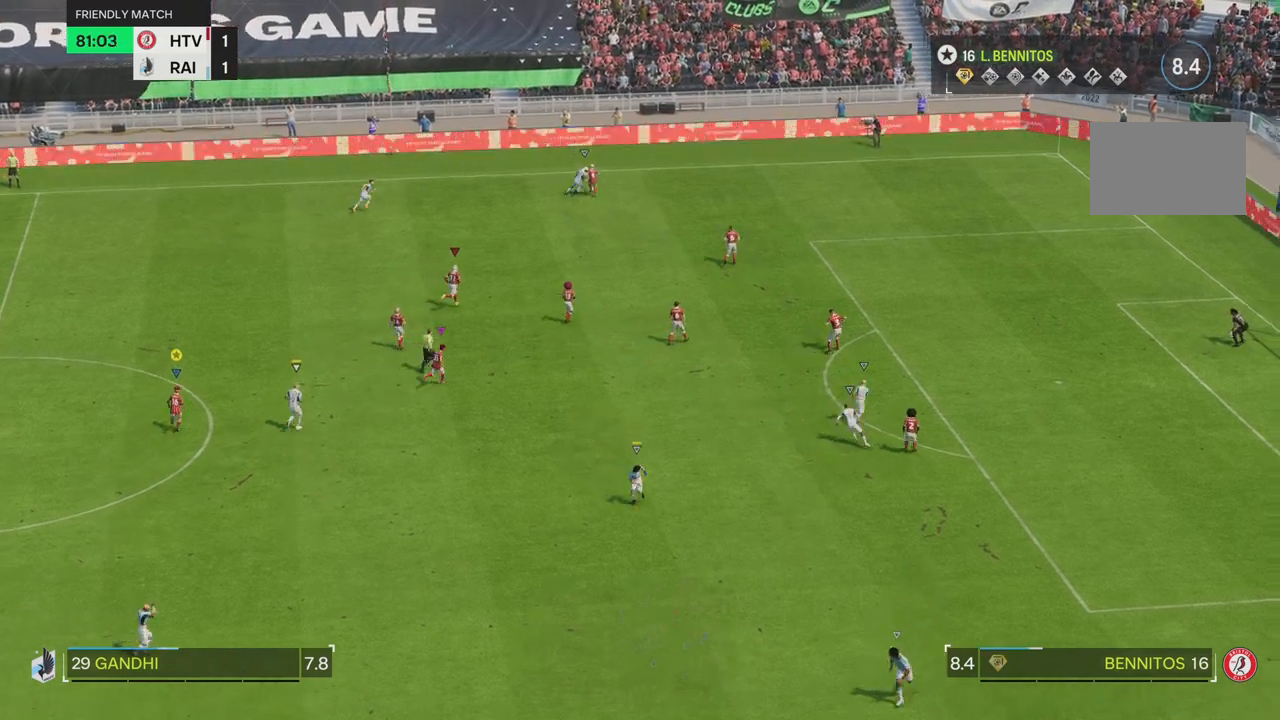
{"buttons": [], "left_stick": "up-right", "right_stick": "center", "events": [[283, "left_stick", "up-right"]]}